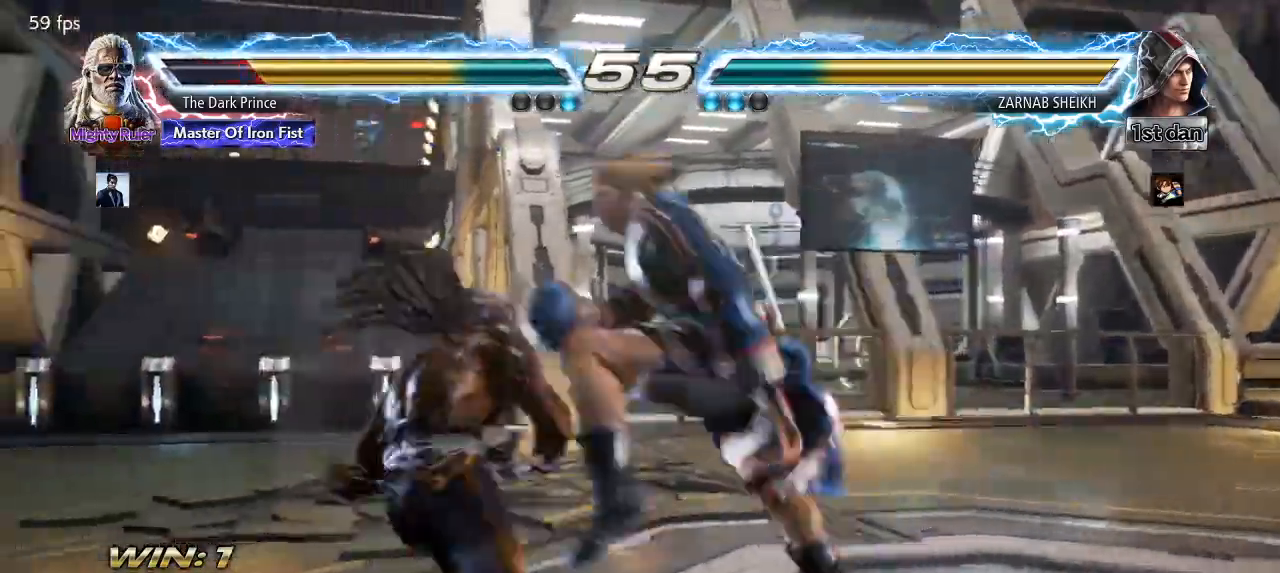
Gameplay with a controller (arcade stick); each line is a JSON object with the inputs held at the frame after it. "events" lists button and stick changes between this image and that frame as [ms after this image, input, new state], when the widget could be followed in between. Not read: L3 R3.
{"buttons": [], "left_stick": "center", "events": [[333, "left_stick", "center"], [367, "R1", "down"], [417, "R1", "up"]]}
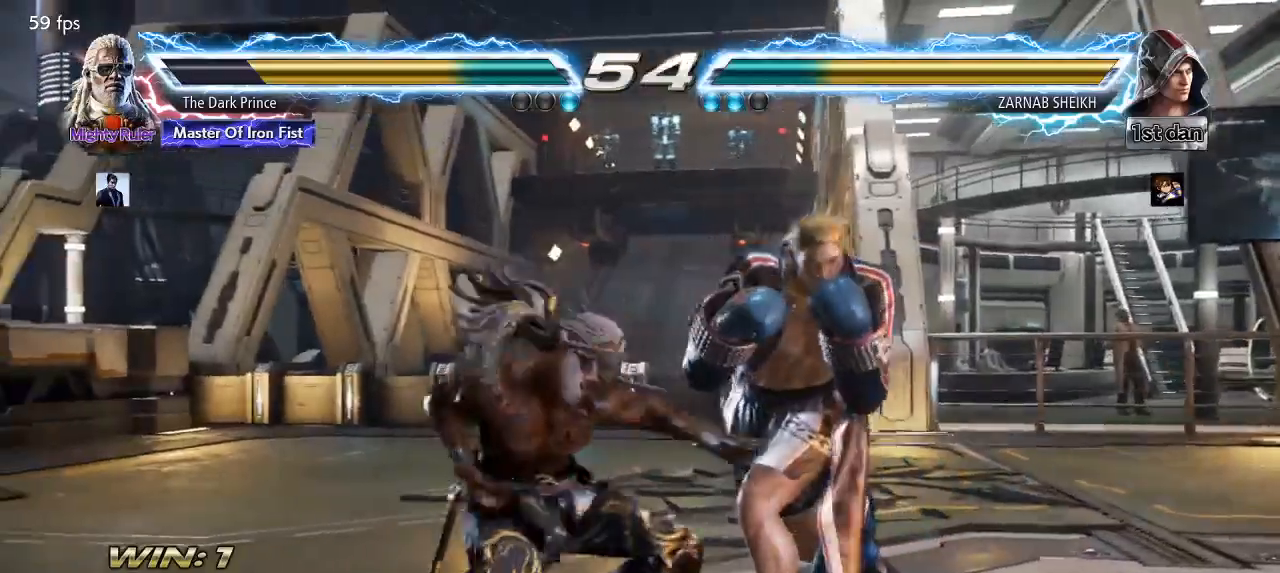
{"buttons": [], "left_stick": "center", "events": []}
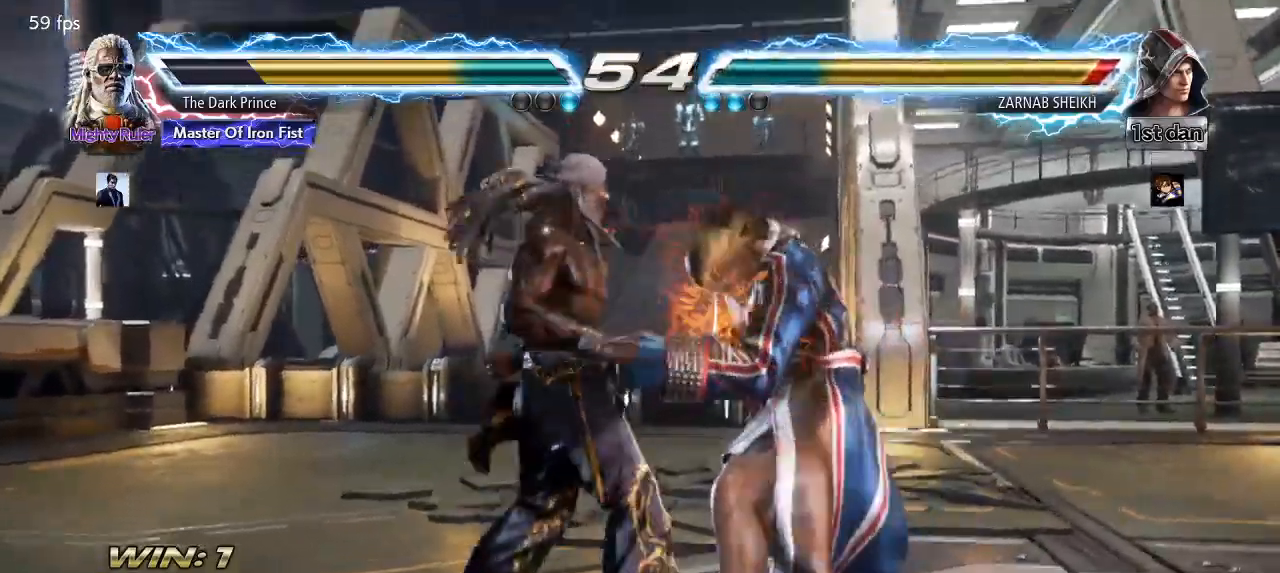
{"buttons": [], "left_stick": "center", "events": []}
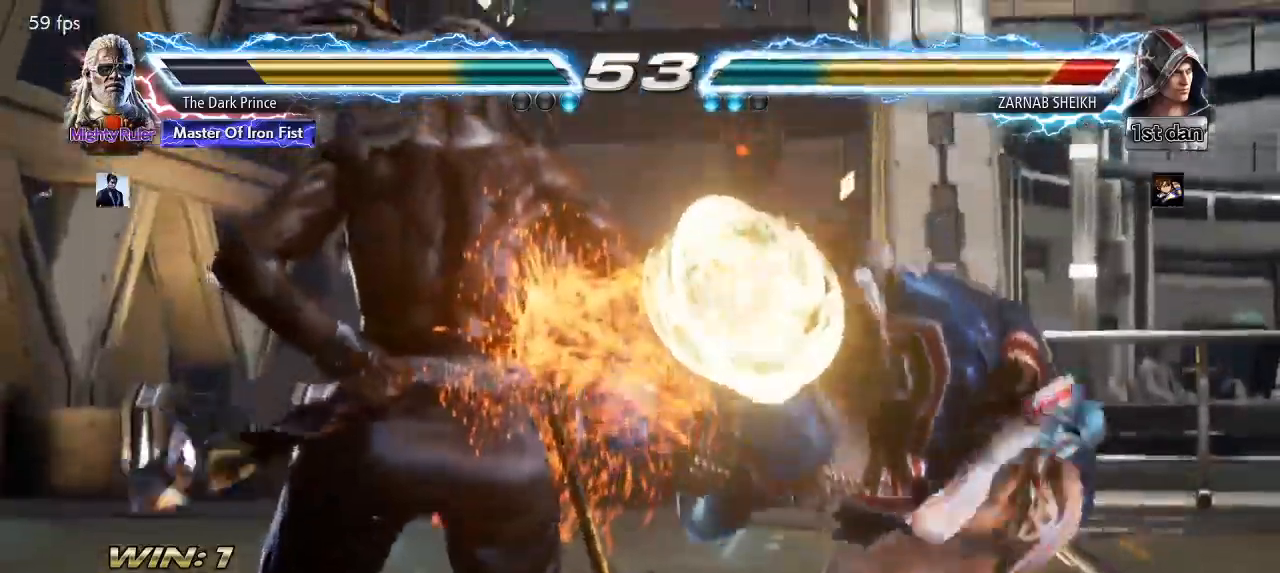
{"buttons": [], "left_stick": "center", "events": [[417, "left_stick", "left"], [483, "left_stick", "center"]]}
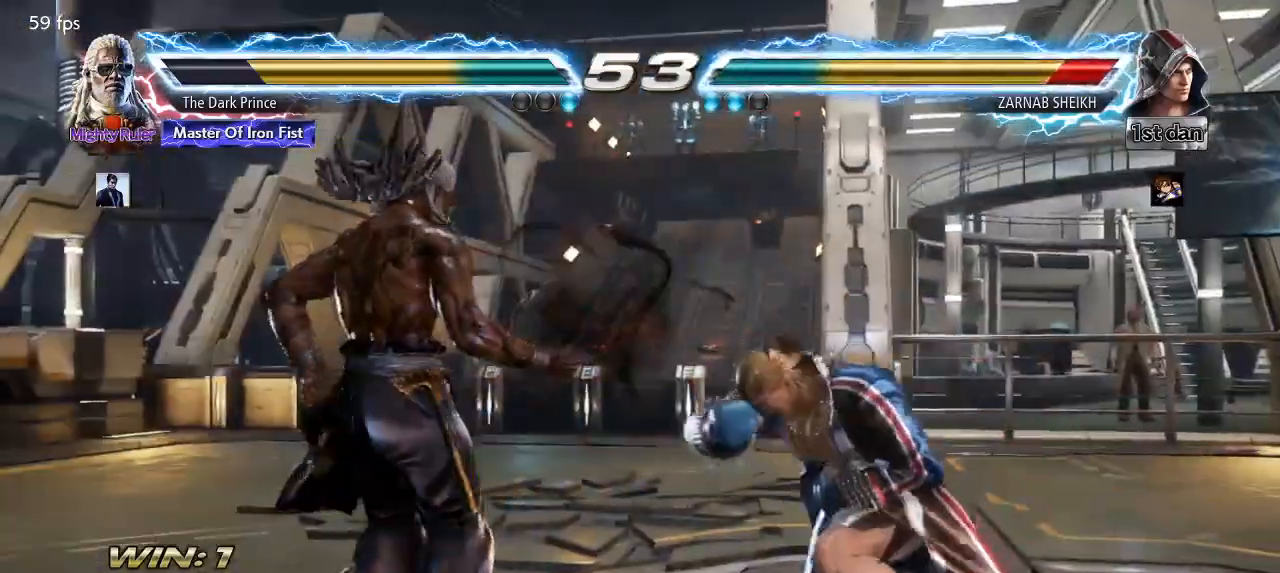
{"buttons": [], "left_stick": "center", "events": [[67, "left_stick", "left"], [167, "left_stick", "down-right"], [183, "R2", "down"], [283, "CIRCLE", "down"], [300, "left_stick", "center"], [333, "R2", "up"], [383, "CIRCLE", "up"]]}
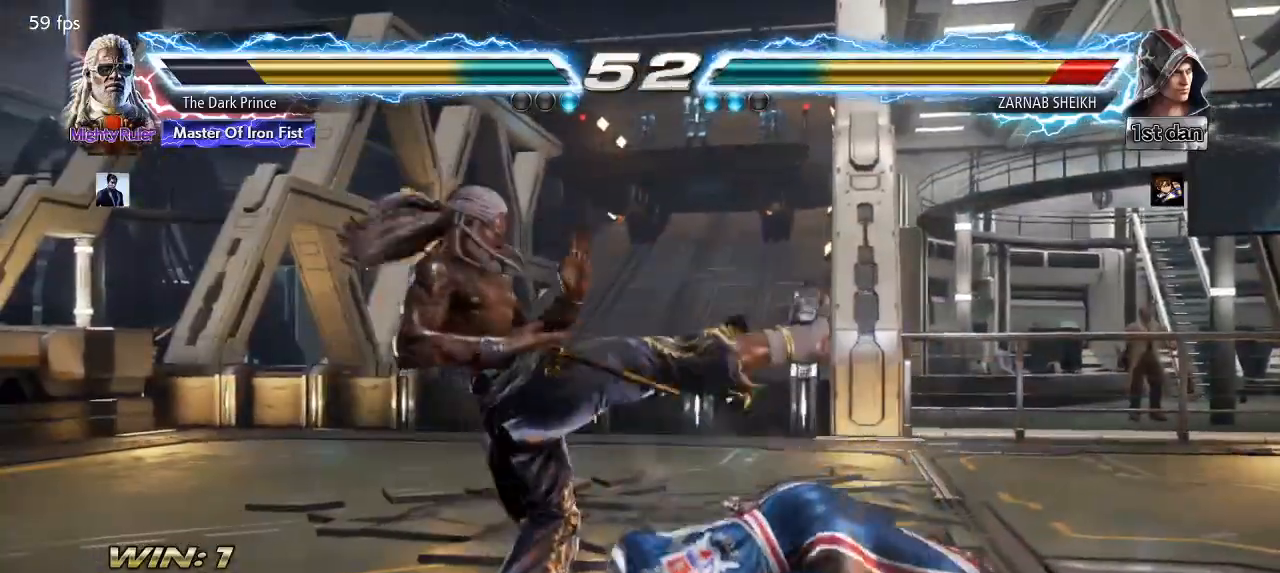
{"buttons": [], "left_stick": "center", "events": []}
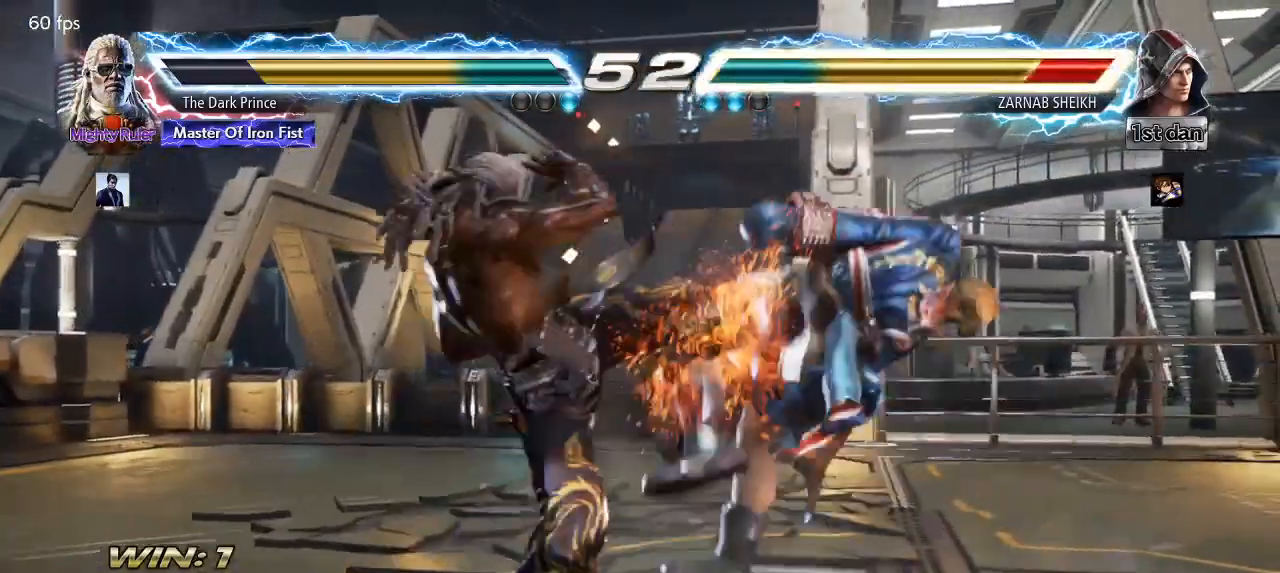
{"buttons": ["CIRCLE", "R2"], "left_stick": "center", "events": [[183, "left_stick", "down-right"], [217, "R2", "down"], [367, "CIRCLE", "down"], [483, "left_stick", "center"]]}
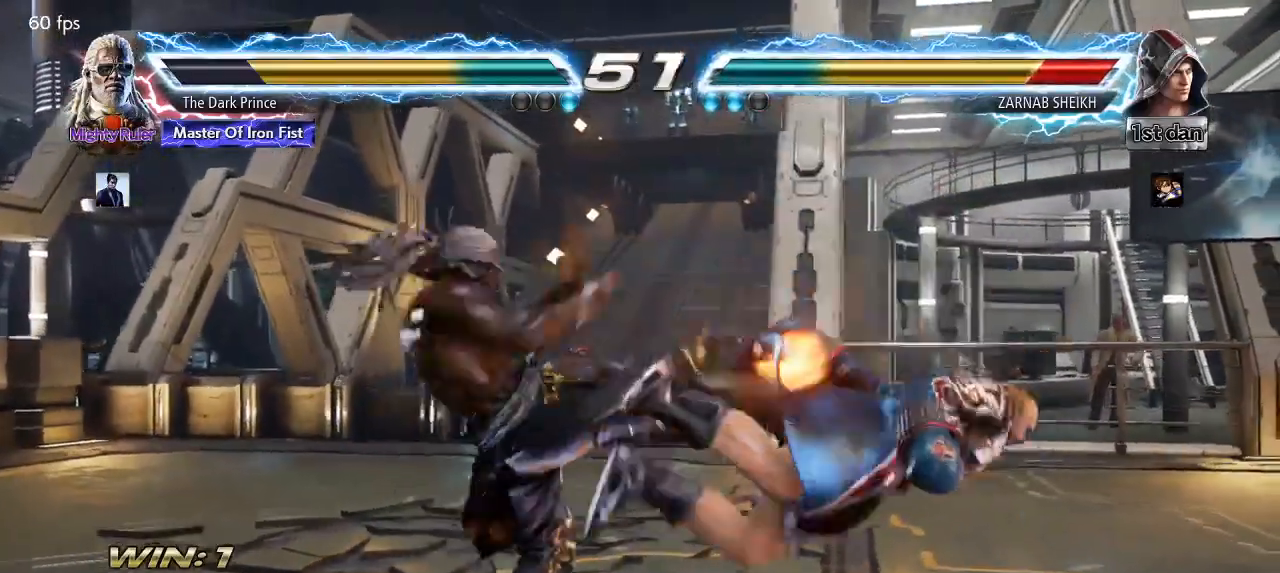
{"buttons": ["R2"], "left_stick": "right", "events": [[183, "left_stick", "right"], [200, "CIRCLE", "up"], [250, "R2", "up"], [383, "R2", "down"], [433, "R2", "up"], [500, "R2", "down"]]}
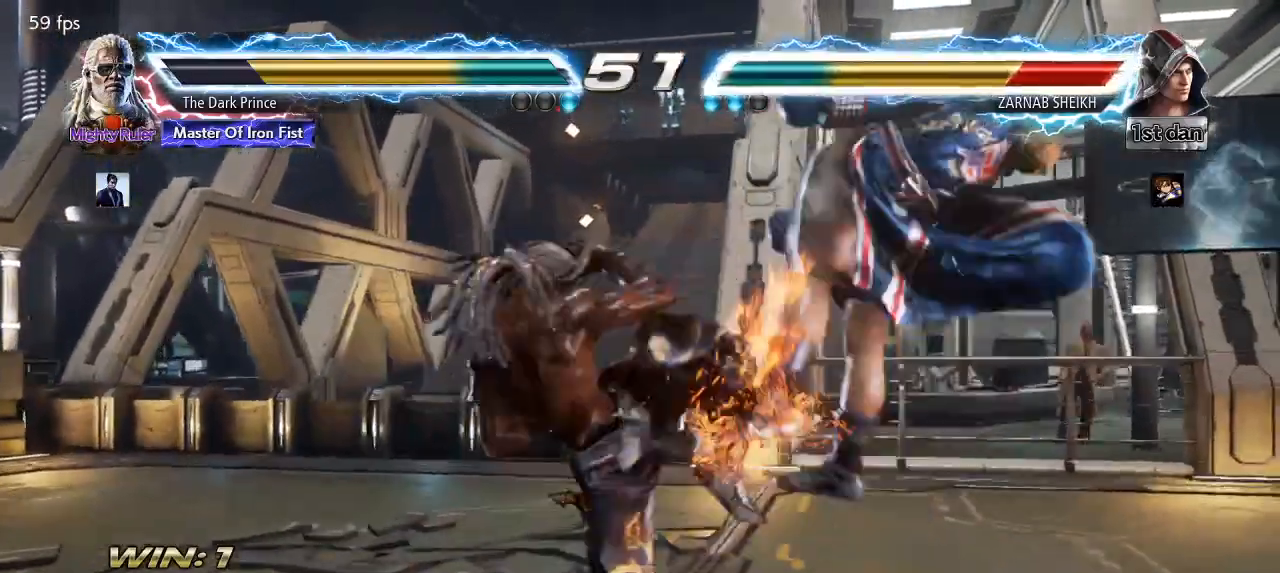
{"buttons": ["R2"], "left_stick": "right", "events": [[33, "R2", "up"], [83, "R2", "down"], [133, "R2", "up"], [167, "R2", "down"], [217, "R2", "up"], [267, "R2", "down"], [333, "R2", "up"], [367, "R2", "down"], [417, "R2", "up"], [467, "R2", "down"]]}
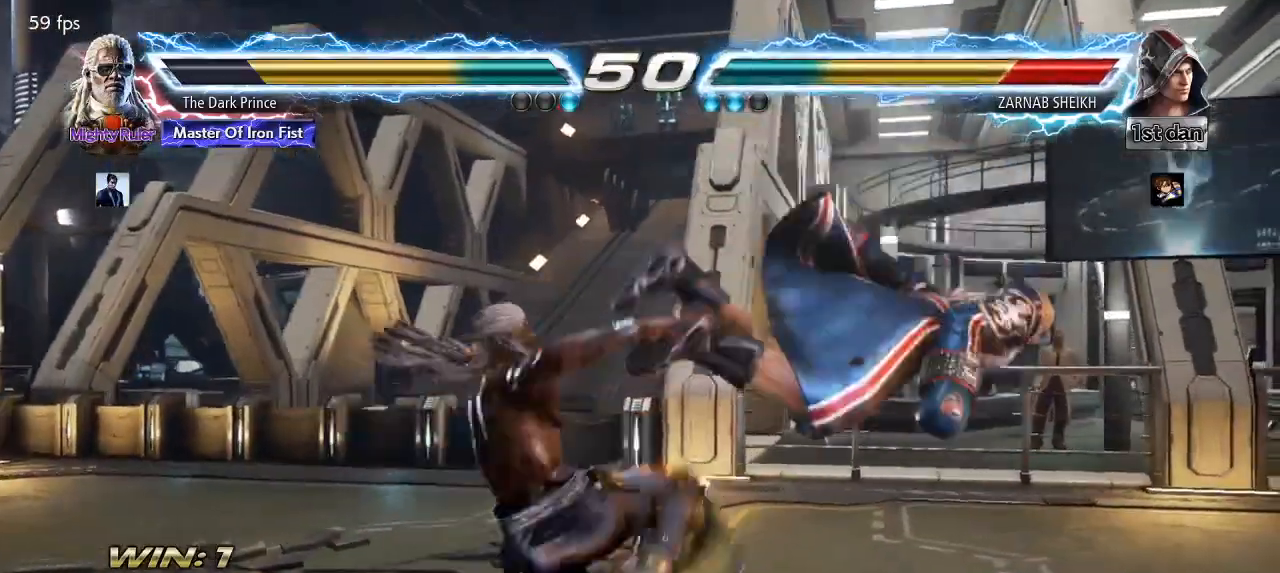
{"buttons": [], "left_stick": "right", "events": [[17, "R2", "up"], [67, "R2", "down"], [117, "R2", "up"], [167, "R2", "down"], [217, "R2", "up"], [267, "R2", "down"], [300, "R2", "up"], [350, "R2", "down"], [417, "R2", "up"]]}
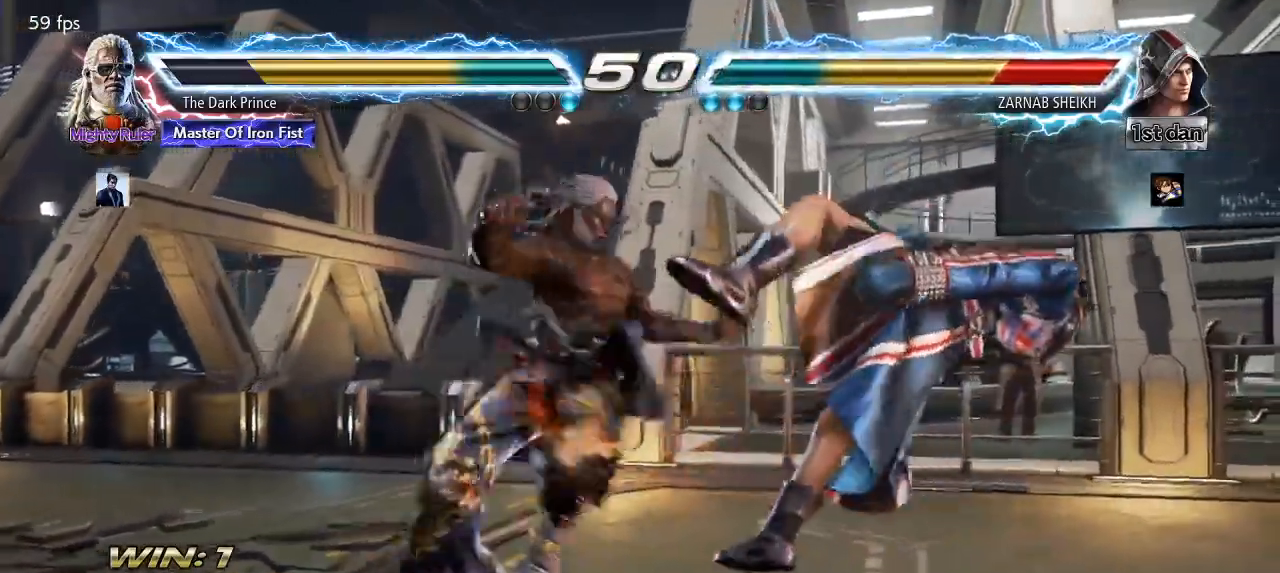
{"buttons": [], "left_stick": "right", "events": [[83, "left_stick", "center"], [400, "left_stick", "right"]]}
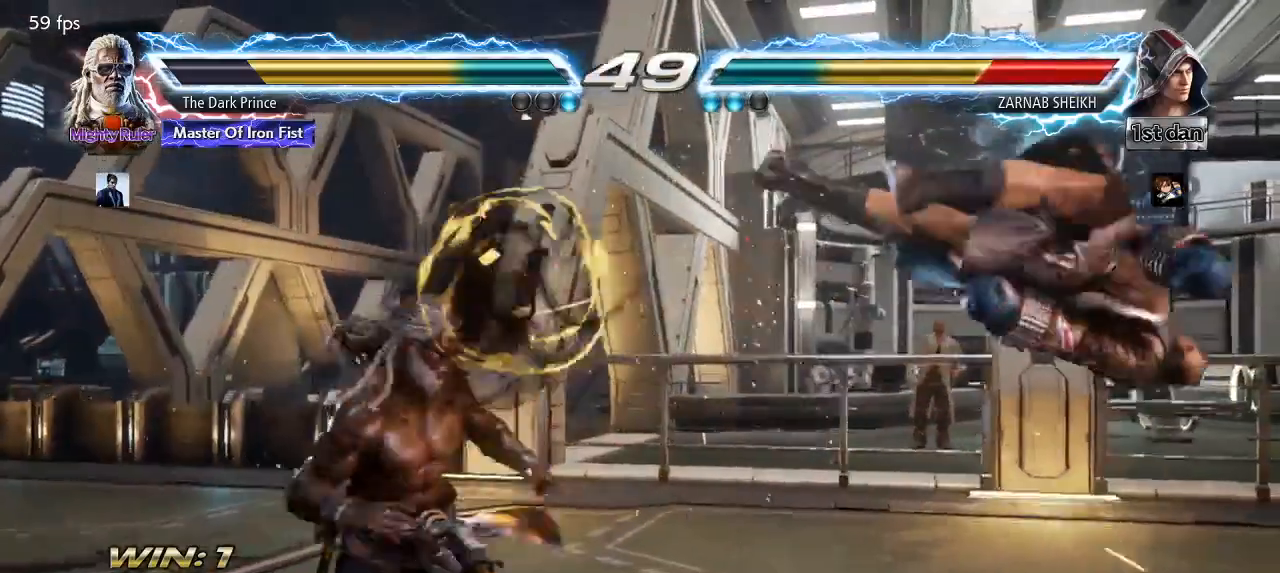
{"buttons": ["TRIANGLE"], "left_stick": "center", "events": [[17, "left_stick", "center"], [150, "left_stick", "right"], [450, "left_stick", "center"], [467, "TRIANGLE", "down"]]}
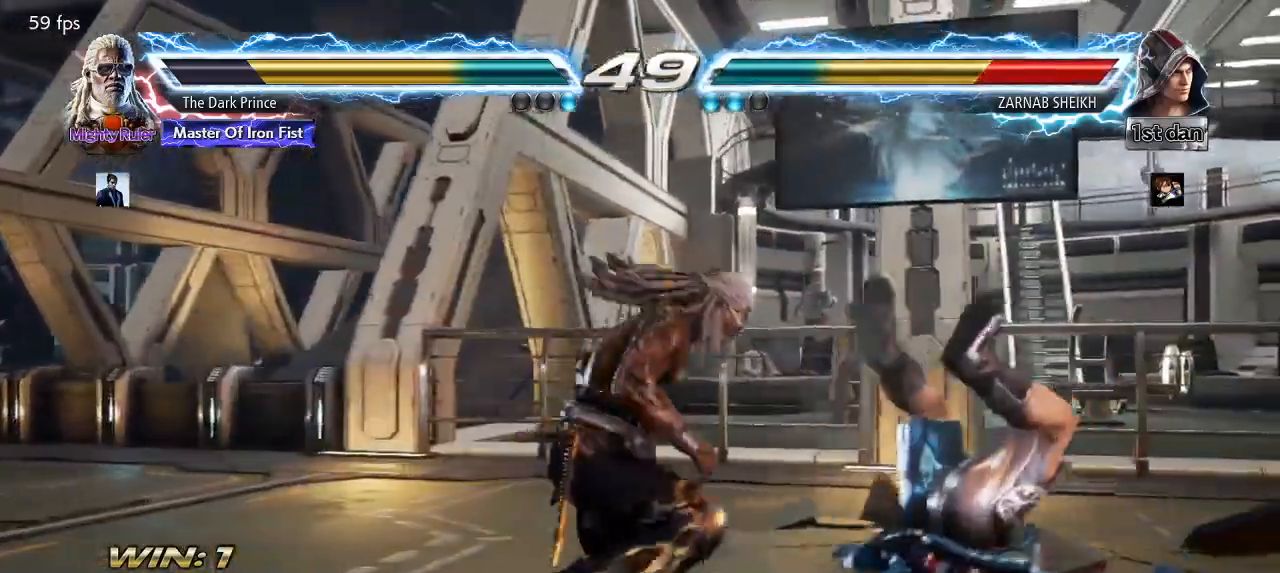
{"buttons": ["CIRCLE"], "left_stick": "right", "events": [[33, "TRIANGLE", "up"], [133, "CIRCLE", "down"], [233, "left_stick", "right"], [333, "left_stick", "center"], [450, "left_stick", "right"]]}
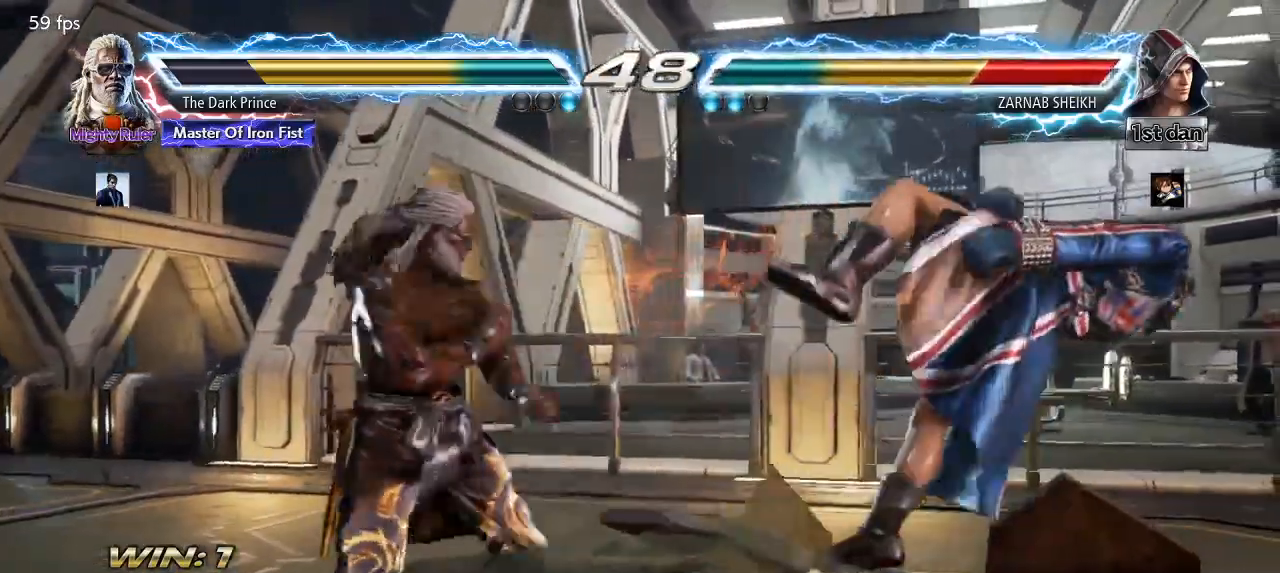
{"buttons": ["CIRCLE"], "left_stick": "center", "events": [[83, "left_stick", "up-right"], [100, "R2", "down"], [217, "R2", "up"], [267, "left_stick", "center"]]}
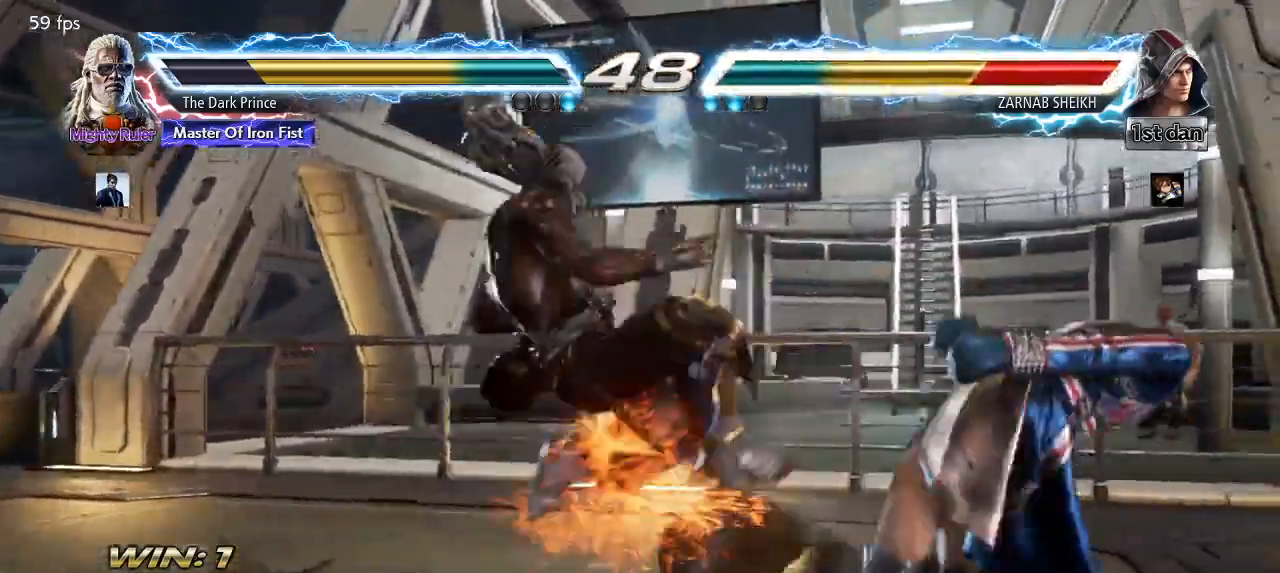
{"buttons": [], "left_stick": "center", "events": [[150, "CIRCLE", "up"], [300, "left_stick", "right"], [400, "left_stick", "center"]]}
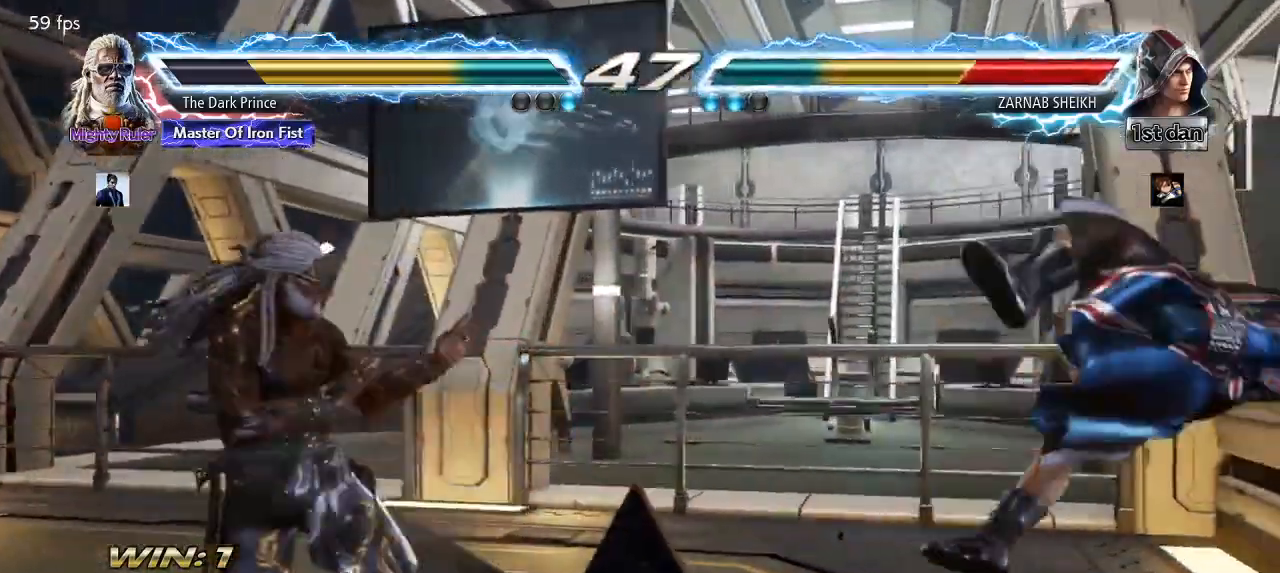
{"buttons": [], "left_stick": "right", "events": [[33, "left_stick", "right"], [333, "left_stick", "center"], [450, "left_stick", "right"]]}
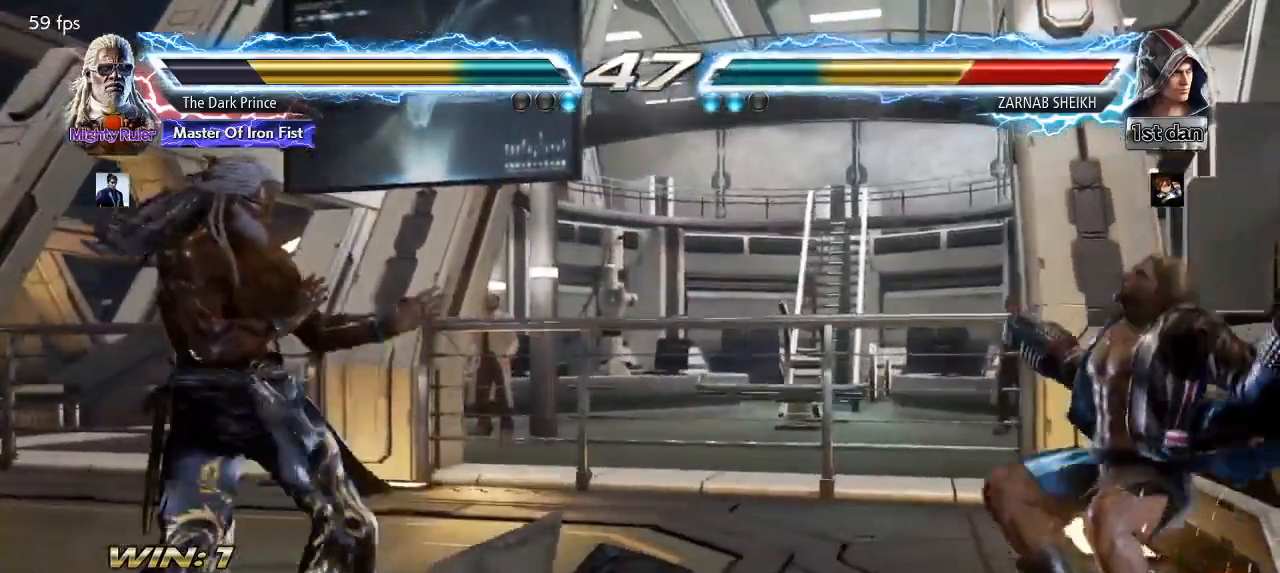
{"buttons": [], "left_stick": "right", "events": [[17, "left_stick", "center"], [100, "left_stick", "right"], [217, "left_stick", "left"], [300, "left_stick", "right"], [367, "left_stick", "center"], [417, "left_stick", "right"]]}
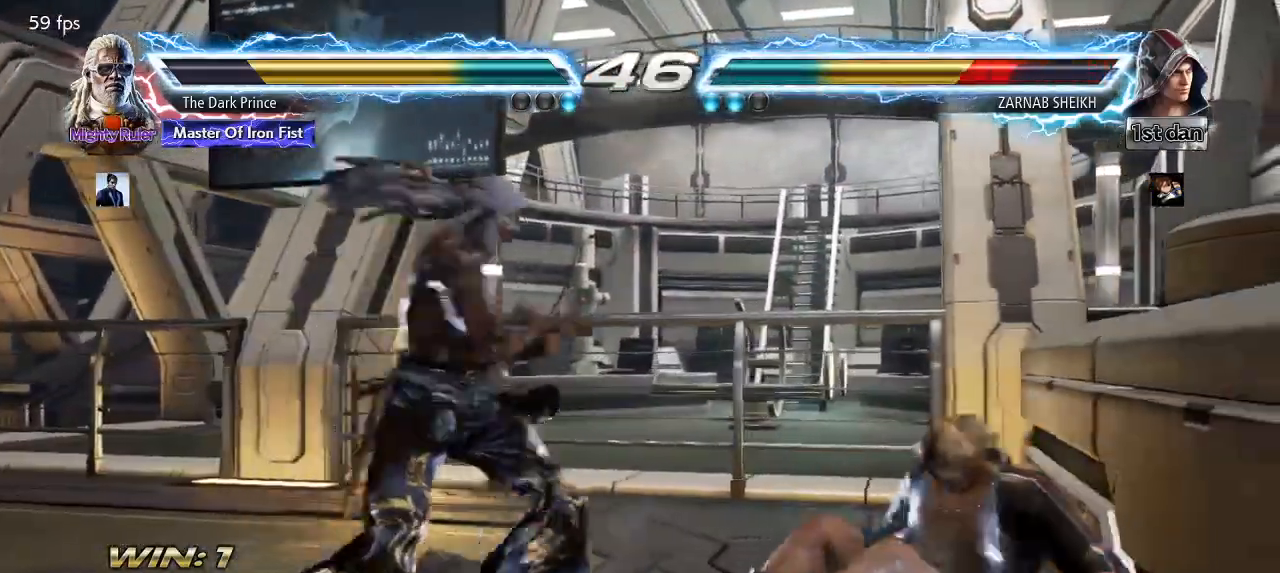
{"buttons": [], "left_stick": "center", "events": [[233, "left_stick", "down-right"], [267, "TRIANGLE", "down"], [333, "TRIANGLE", "up"], [383, "left_stick", "center"]]}
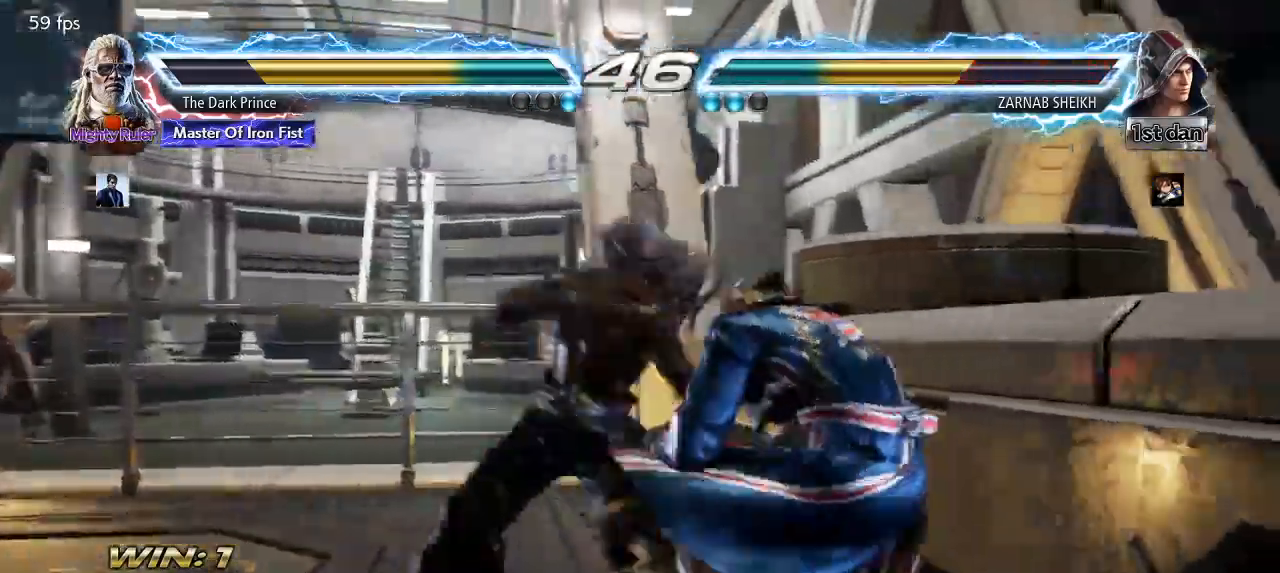
{"buttons": [], "left_stick": "center", "events": [[250, "TRIANGLE", "down"], [350, "TRIANGLE", "up"]]}
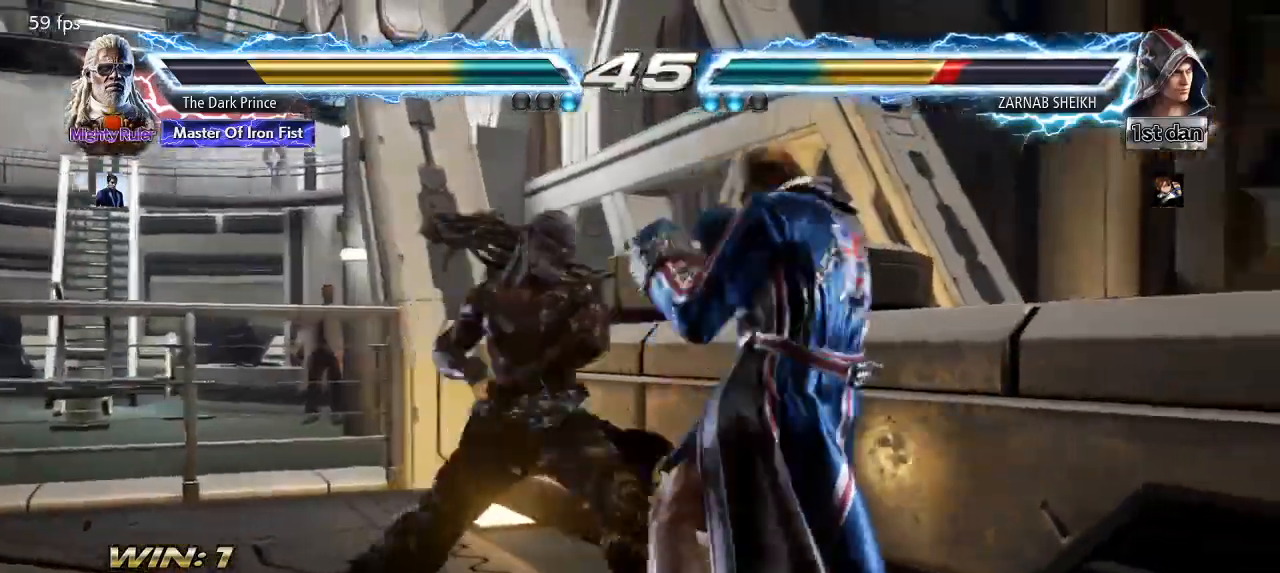
{"buttons": [], "left_stick": "center", "events": [[117, "left_stick", "down-right"], [183, "TRIANGLE", "down"], [283, "TRIANGLE", "up"], [367, "left_stick", "center"]]}